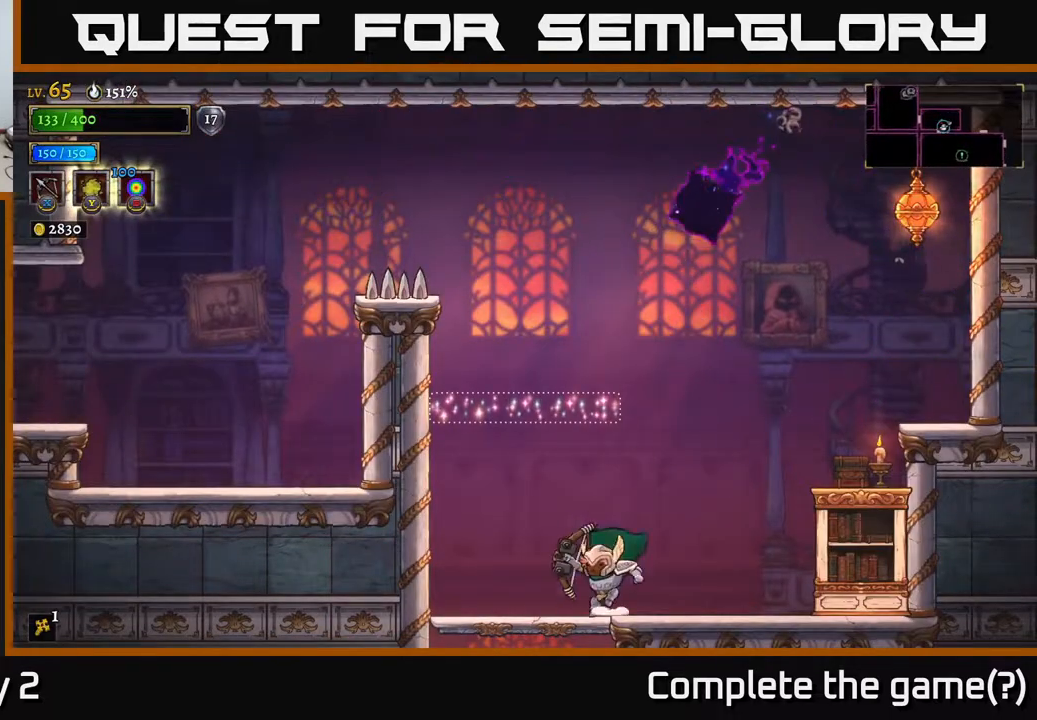
Gameplay with a controller (Xbox layout); each line is a JSON object with the inputs held at the frame after it. "events" lists button and stick changes between this image and that frame as [ms after this image, input, new state], when the widget could be followed in between.
{"buttons": [], "left_stick": "center", "right_stick": "center", "events": [[117, "left_stick", "down"], [133, "A", "down"], [200, "A", "up"], [267, "left_stick", "center"]]}
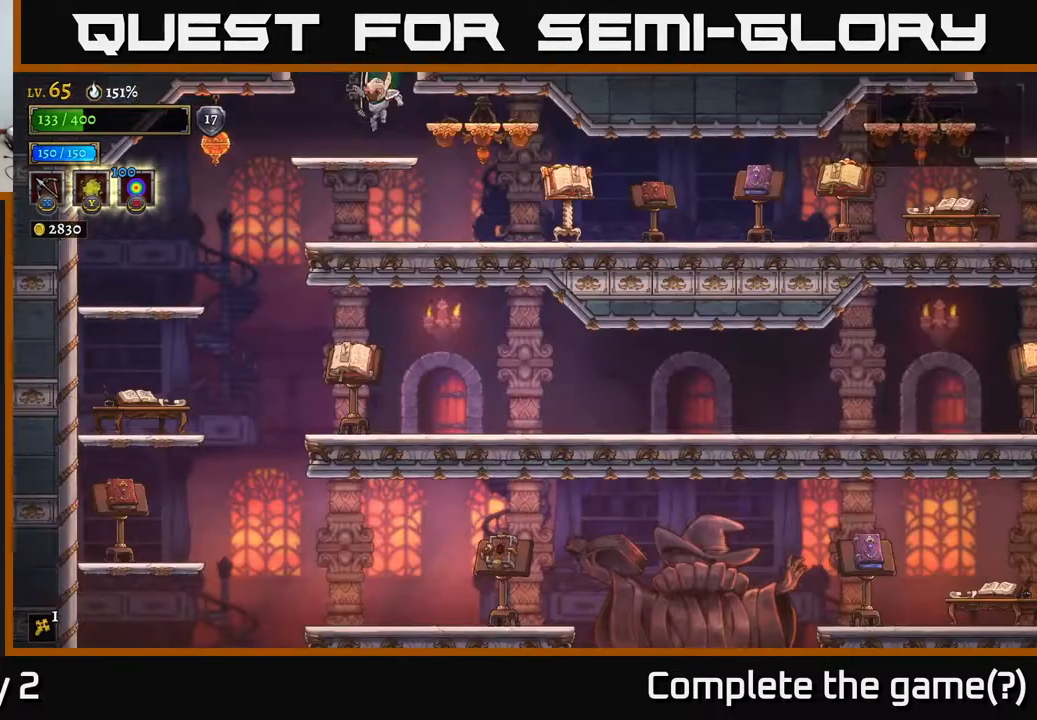
{"buttons": [], "left_stick": "right", "right_stick": "center", "events": [[167, "left_stick", "right"]]}
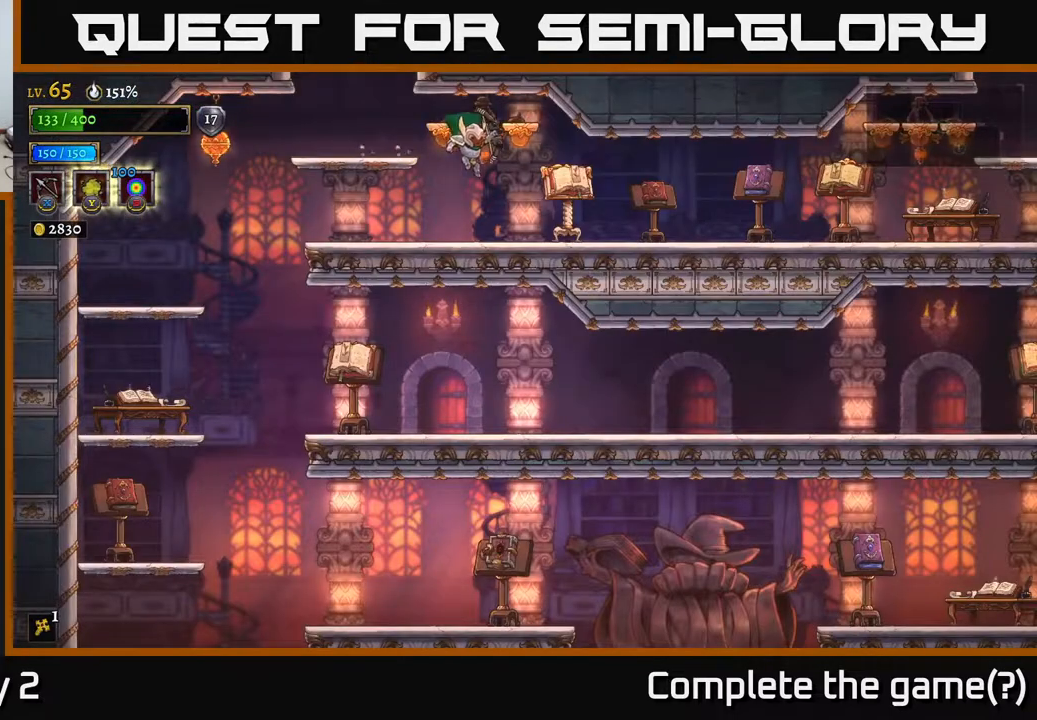
{"buttons": ["R2"], "left_stick": "right", "right_stick": "center", "events": [[367, "R2", "down"]]}
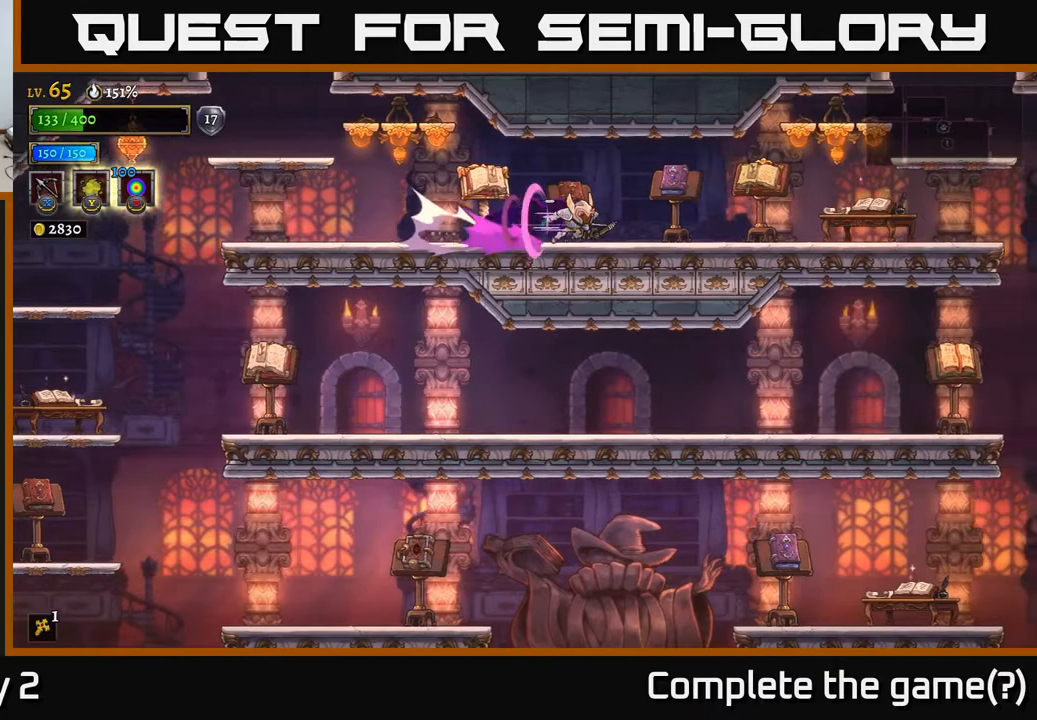
{"buttons": [], "left_stick": "right", "right_stick": "center", "events": [[117, "R2", "up"], [233, "R2", "down"], [467, "R2", "up"]]}
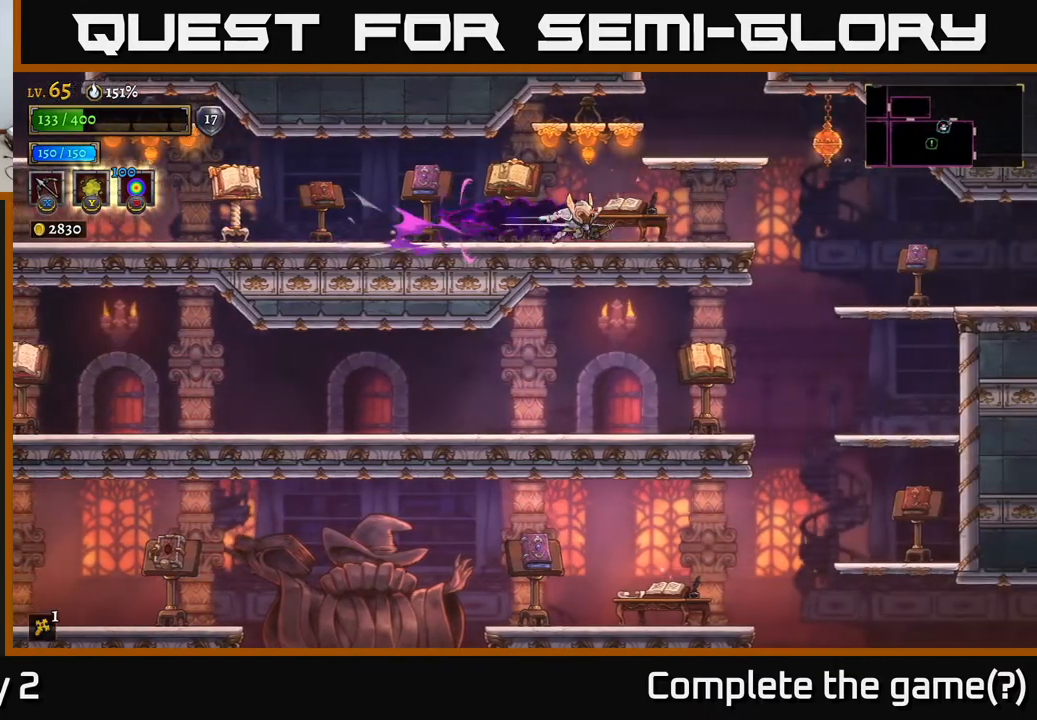
{"buttons": [], "left_stick": "right", "right_stick": "center", "events": [[133, "A", "down"], [267, "A", "up"]]}
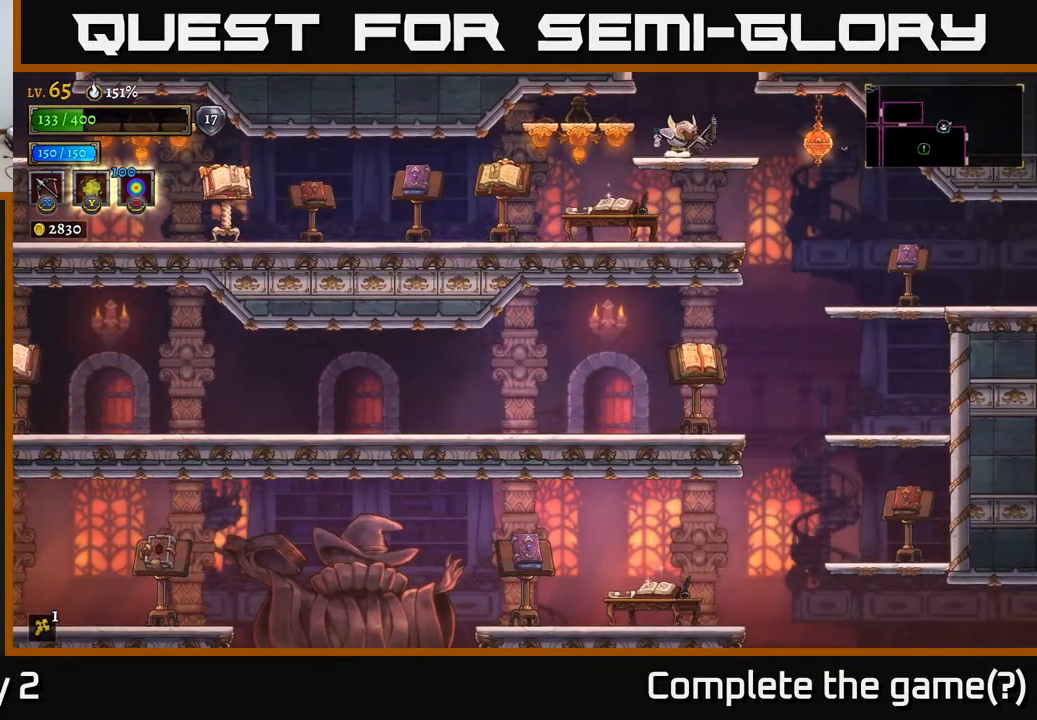
{"buttons": [], "left_stick": "center", "right_stick": "center", "events": [[33, "left_stick", "center"], [100, "A", "down"], [467, "A", "up"]]}
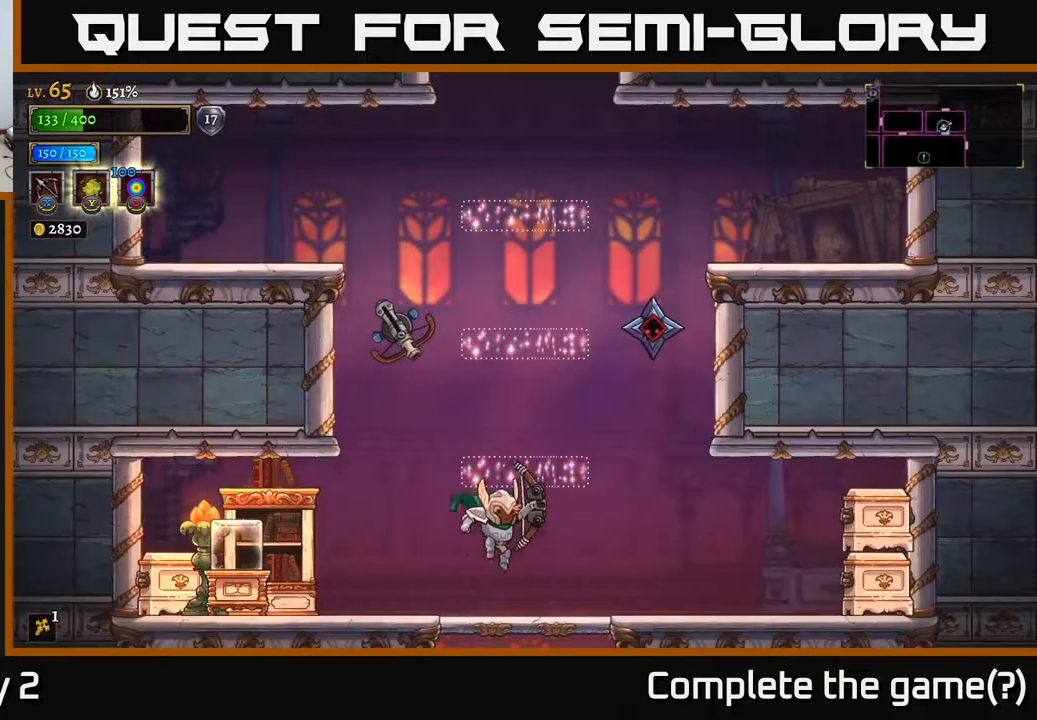
{"buttons": [], "left_stick": "center", "right_stick": "center", "events": []}
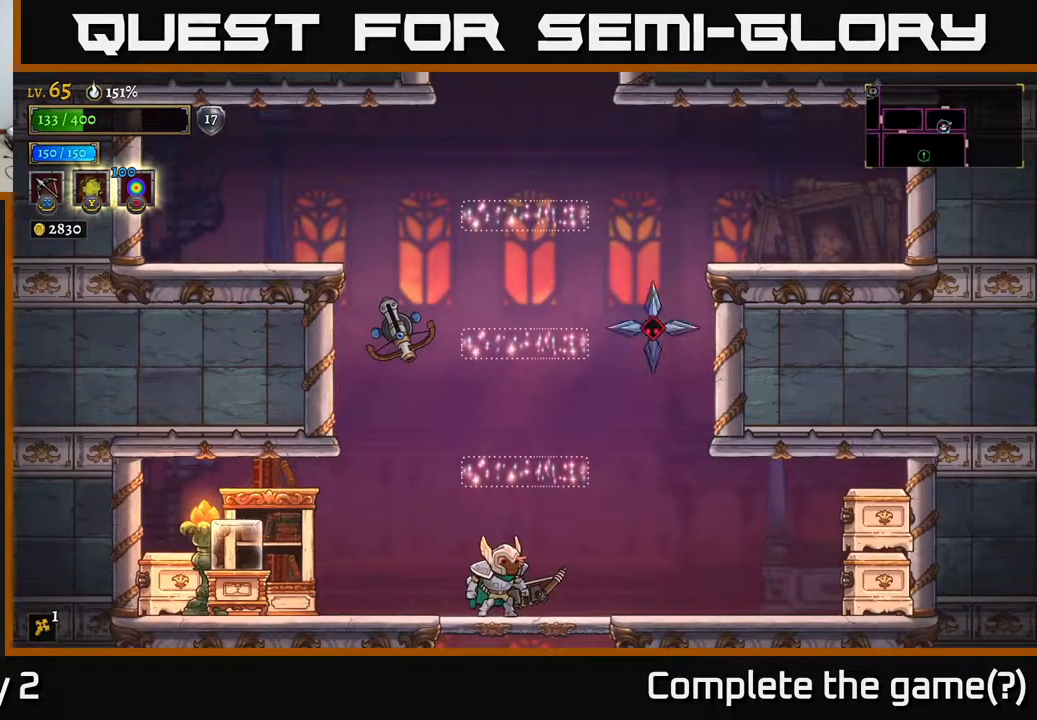
{"buttons": [], "left_stick": "right", "right_stick": "center", "events": [[283, "left_stick", "right"]]}
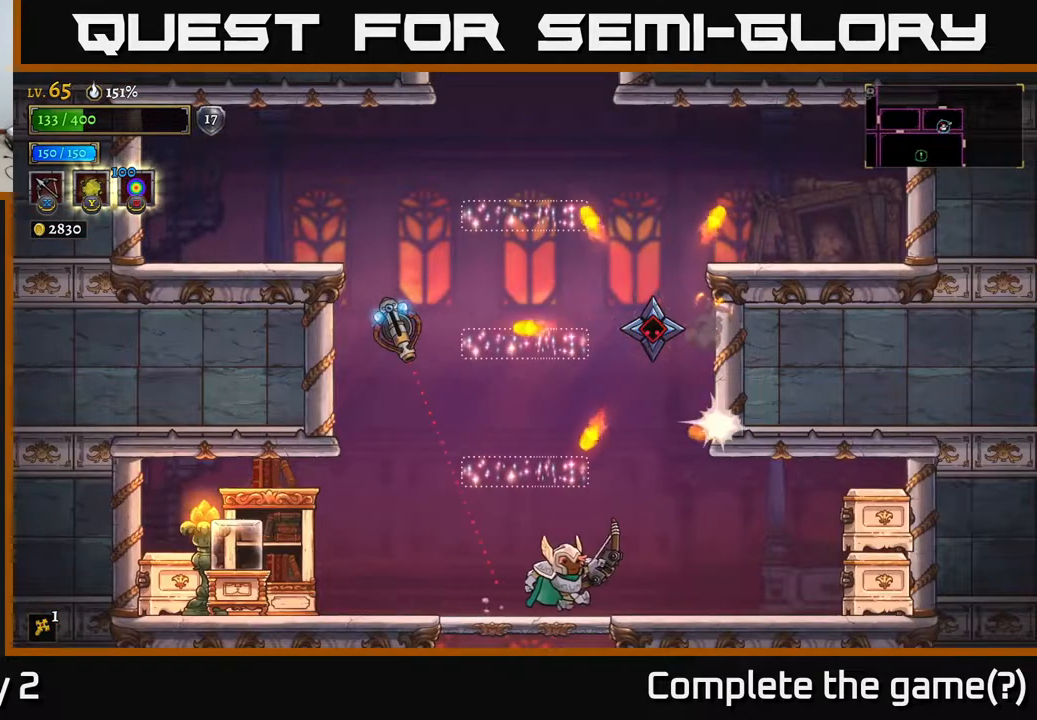
{"buttons": [], "left_stick": "right", "right_stick": "center", "events": []}
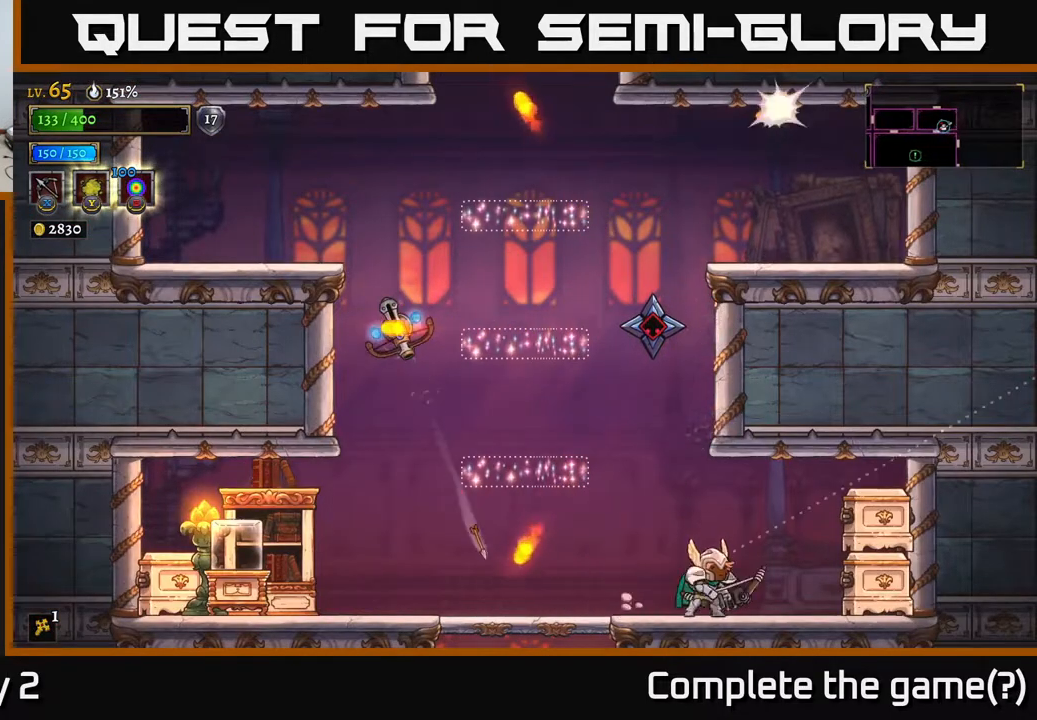
{"buttons": ["X"], "left_stick": "up-left", "right_stick": "center", "events": [[33, "X", "down"], [50, "left_stick", "up-left"]]}
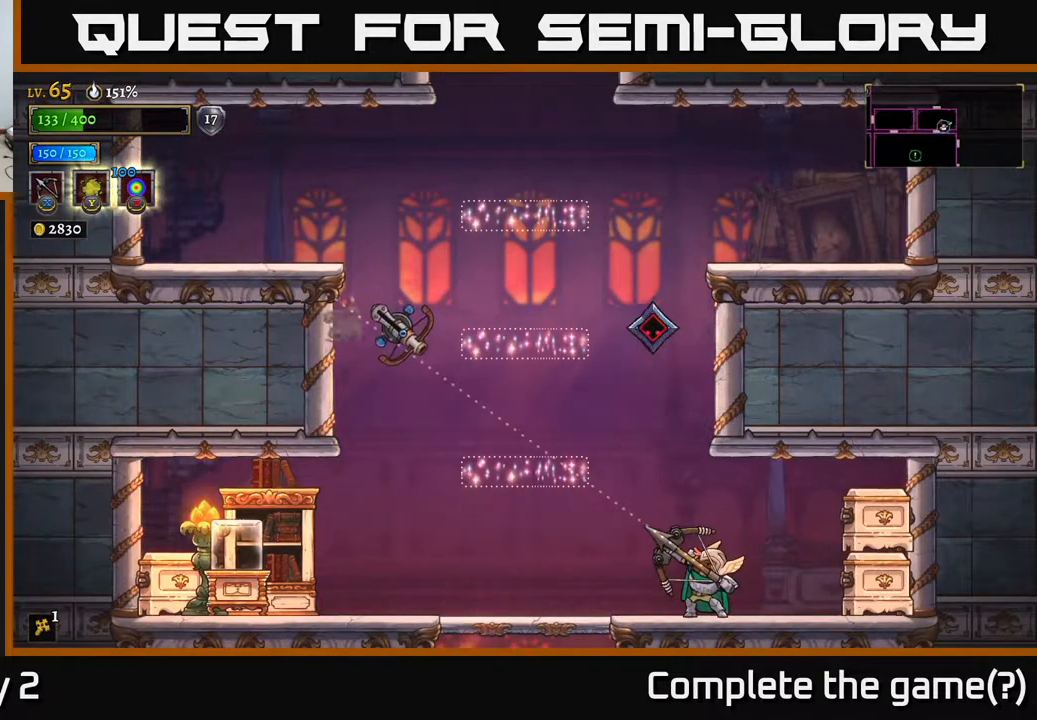
{"buttons": ["X"], "left_stick": "up-left", "right_stick": "center", "events": []}
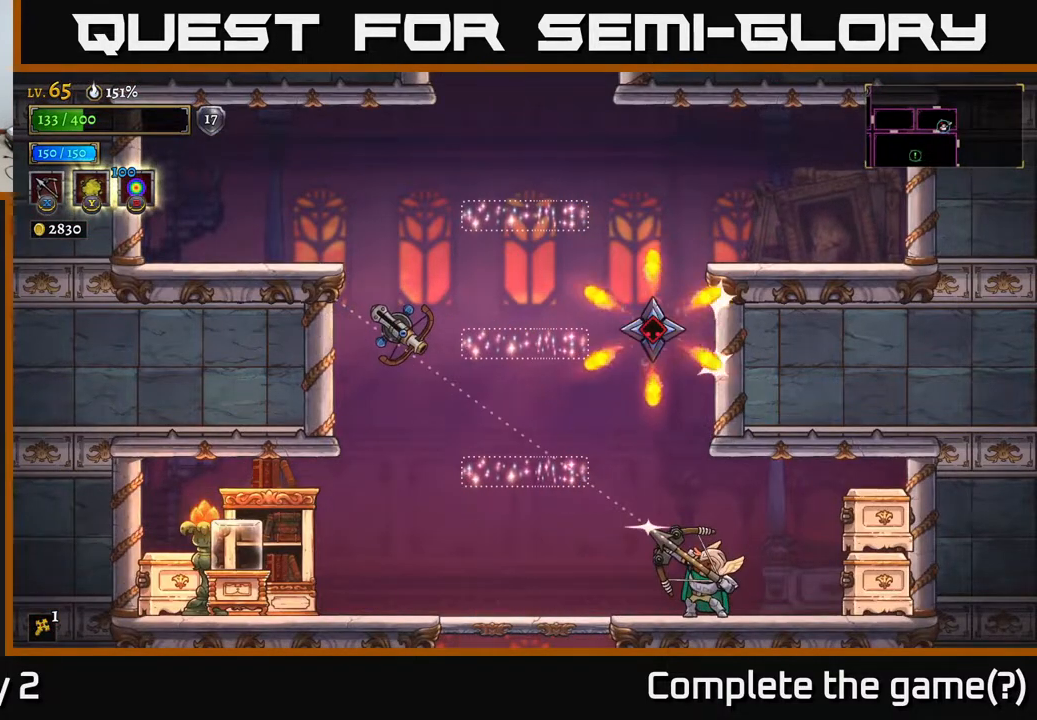
{"buttons": [], "left_stick": "center", "right_stick": "center", "events": [[67, "X", "up"], [333, "left_stick", "center"]]}
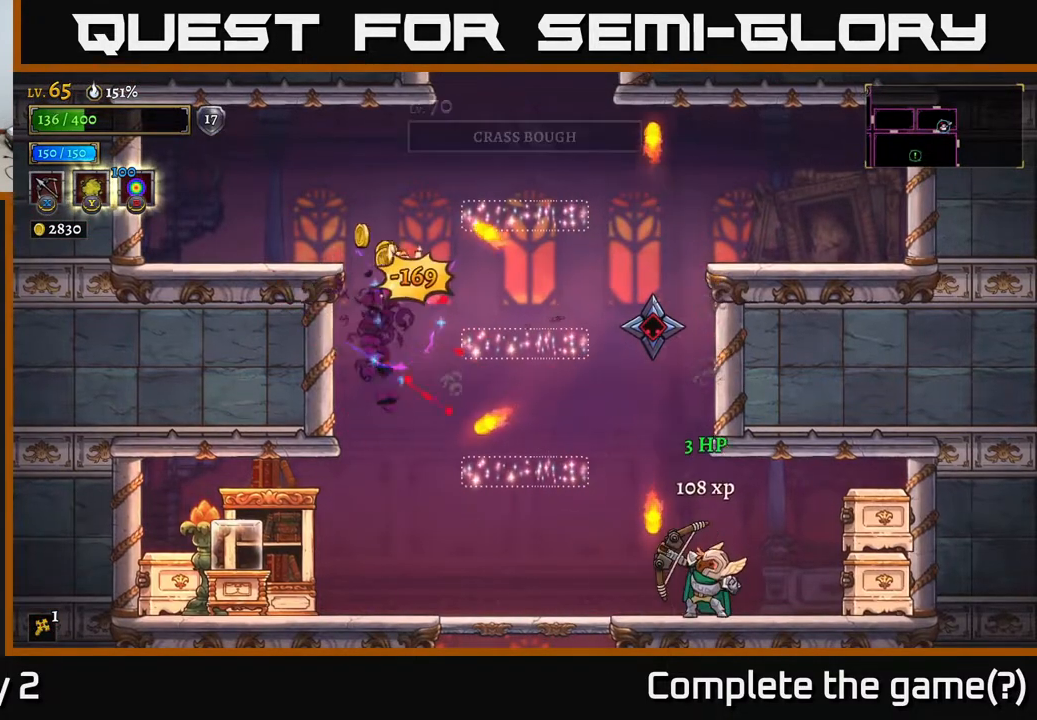
{"buttons": [], "left_stick": "center", "right_stick": "center", "events": [[17, "left_stick", "right"], [500, "left_stick", "center"]]}
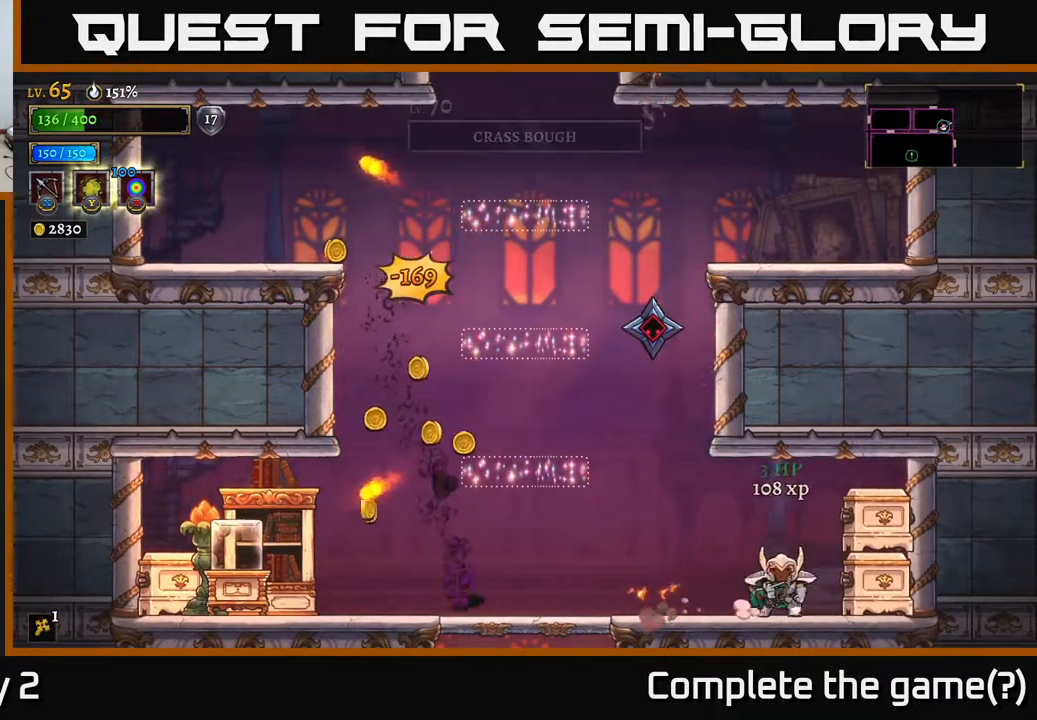
{"buttons": [], "left_stick": "left", "right_stick": "center", "events": [[17, "left_stick", "left"]]}
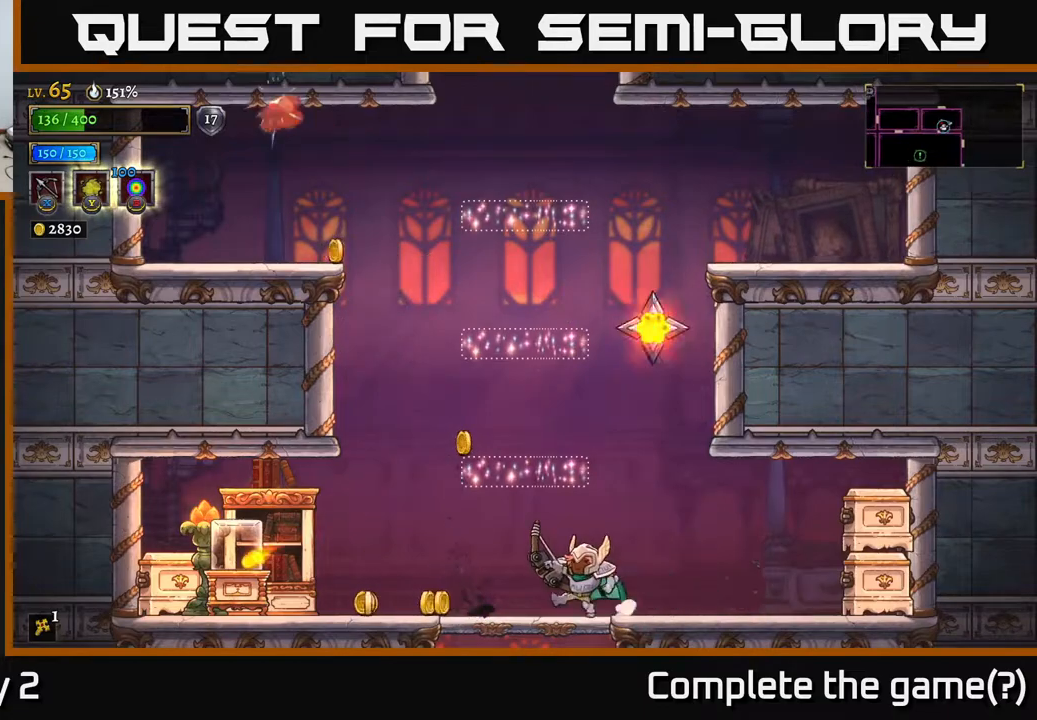
{"buttons": ["X"], "left_stick": "up-right", "right_stick": "center", "events": [[100, "X", "down"], [150, "left_stick", "up-right"]]}
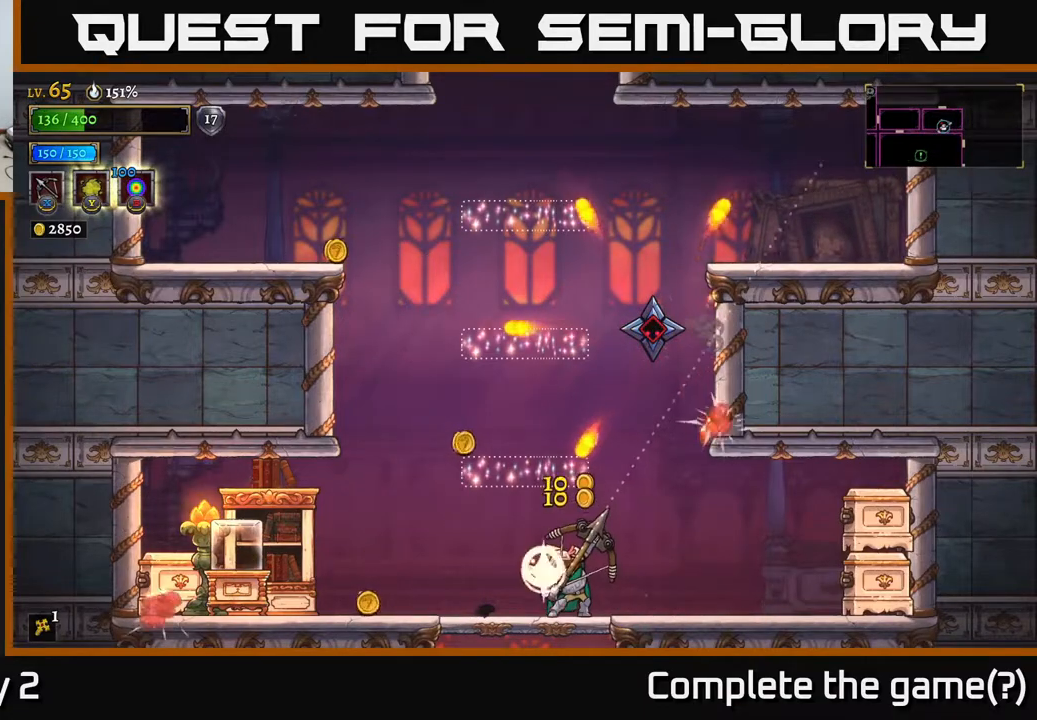
{"buttons": ["X"], "left_stick": "up-right", "right_stick": "center", "events": []}
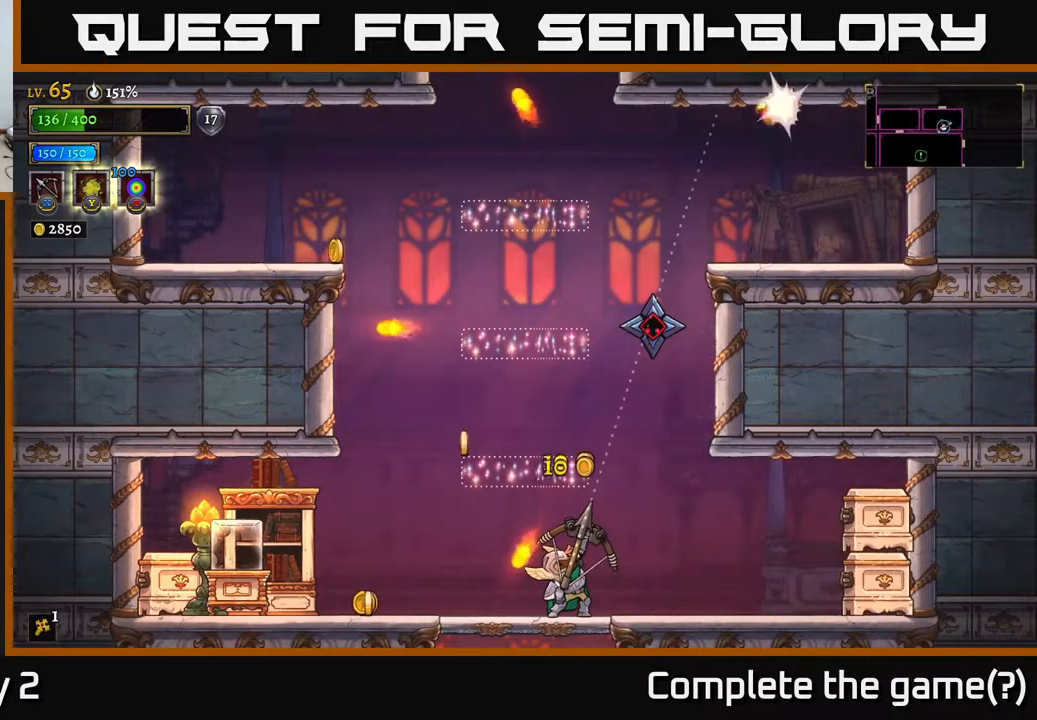
{"buttons": [], "left_stick": "center", "right_stick": "center", "events": [[150, "X", "up"], [433, "left_stick", "center"]]}
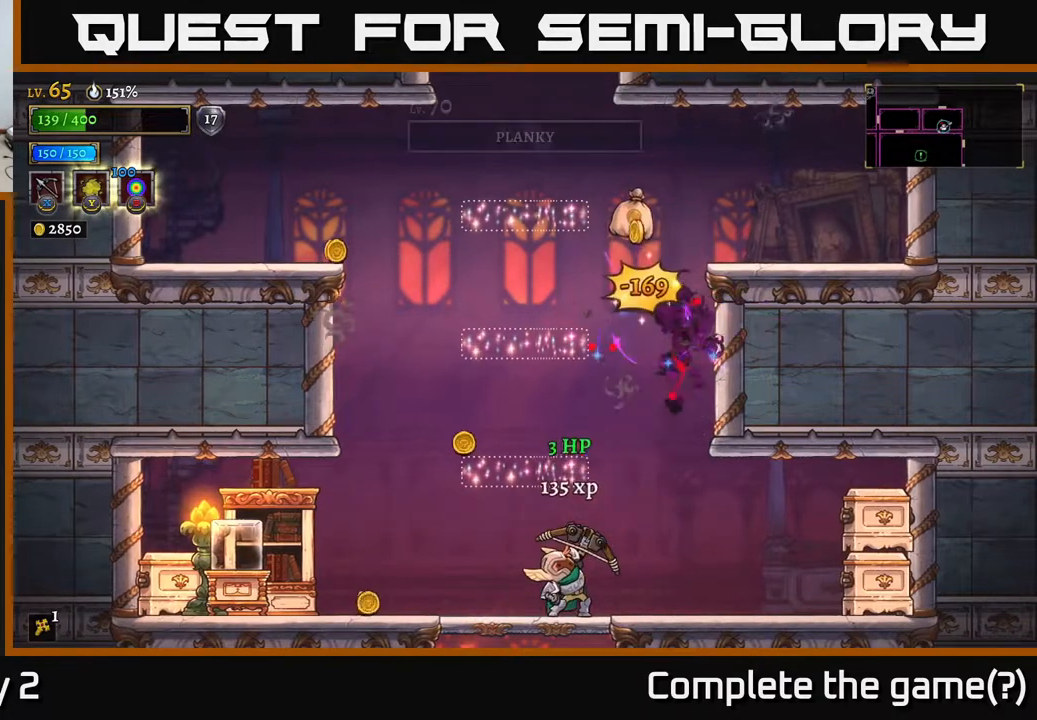
{"buttons": [], "left_stick": "left", "right_stick": "center", "events": [[67, "left_stick", "left"]]}
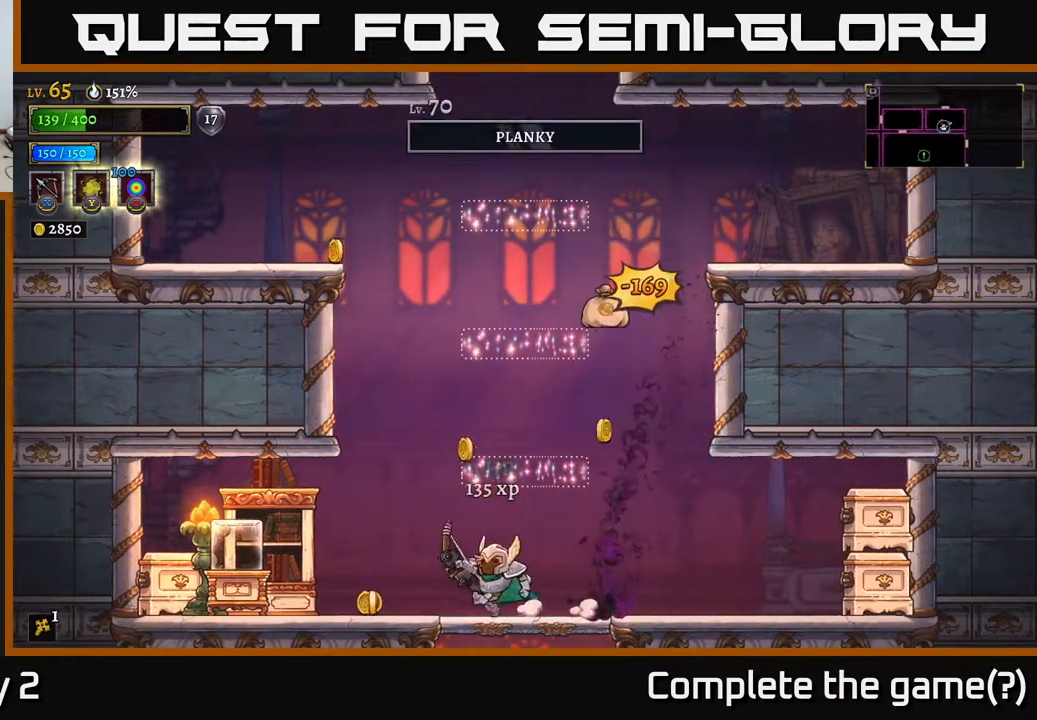
{"buttons": [], "left_stick": "left", "right_stick": "center", "events": [[217, "X", "down"], [300, "X", "up"]]}
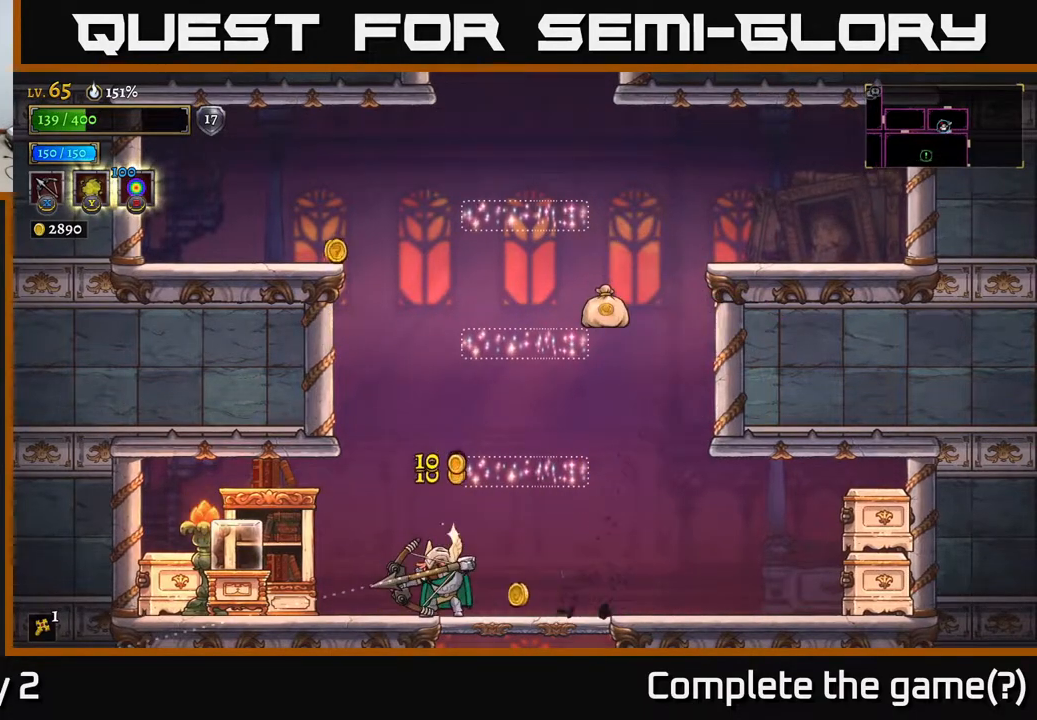
{"buttons": [], "left_stick": "left", "right_stick": "center", "events": []}
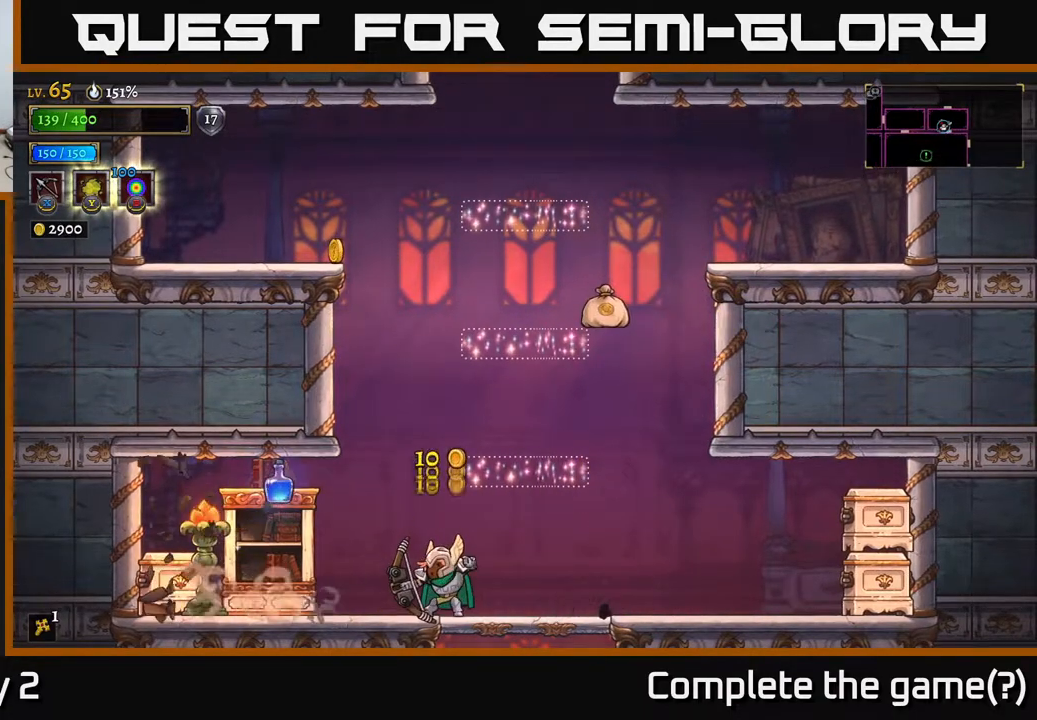
{"buttons": [], "left_stick": "left", "right_stick": "center", "events": []}
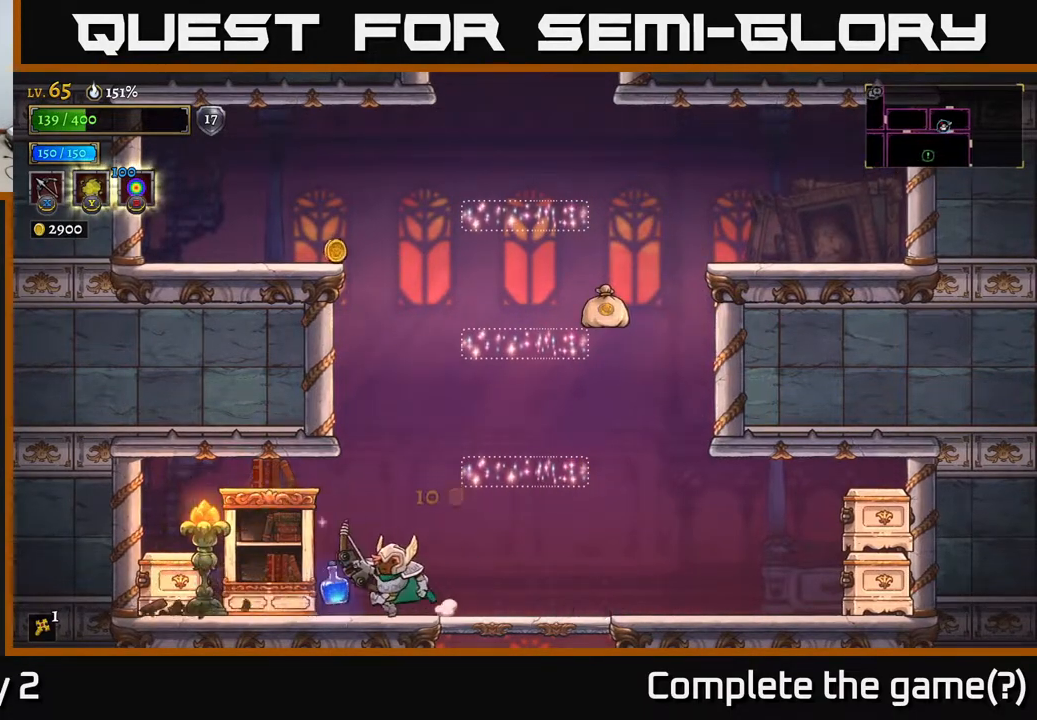
{"buttons": ["X"], "left_stick": "left", "right_stick": "center", "events": [[167, "X", "down"], [200, "left_stick", "center"], [383, "left_stick", "left"]]}
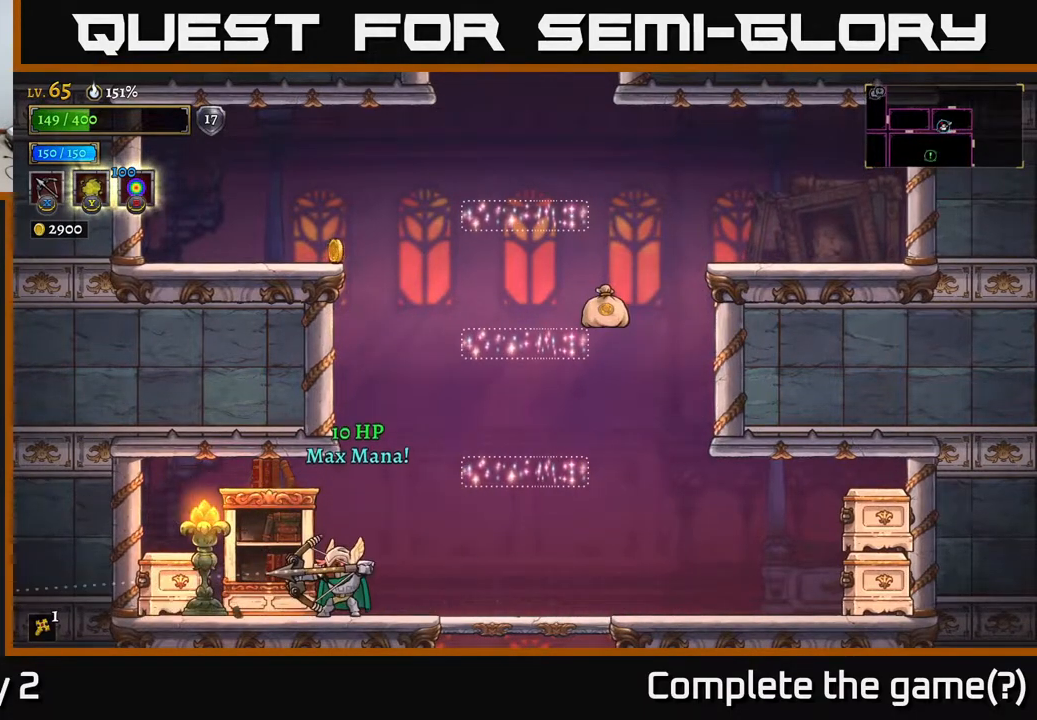
{"buttons": [], "left_stick": "center", "right_stick": "center", "events": [[217, "X", "up"], [500, "left_stick", "center"]]}
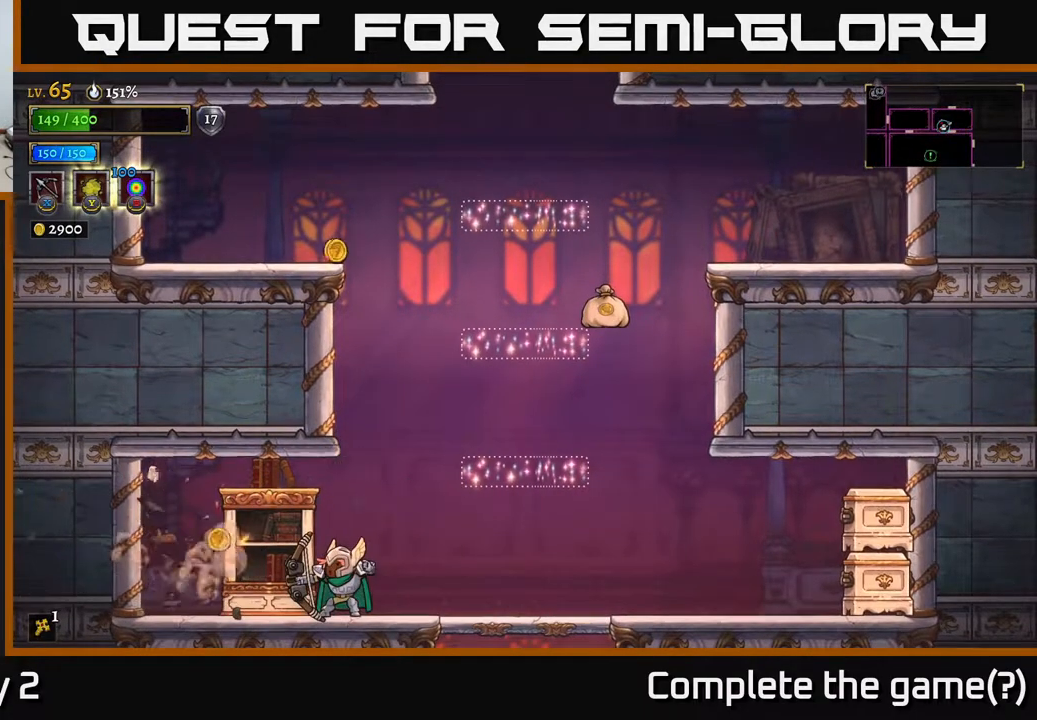
{"buttons": [], "left_stick": "left", "right_stick": "center", "events": [[100, "left_stick", "left"]]}
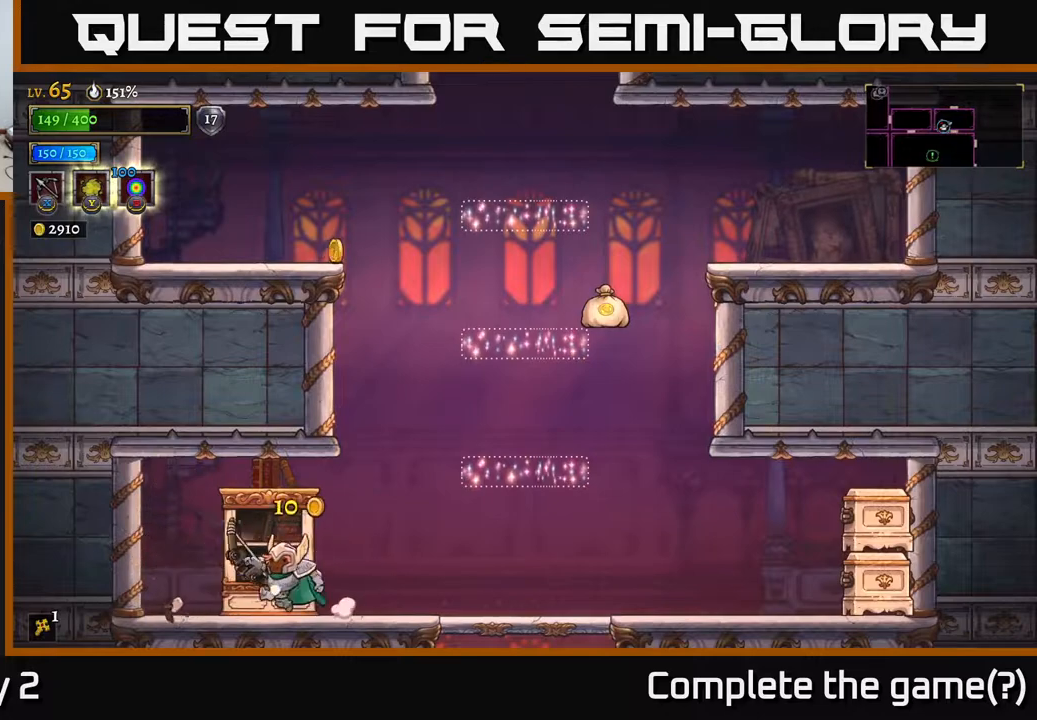
{"buttons": ["X"], "left_stick": "right", "right_stick": "center", "events": [[150, "left_stick", "right"], [200, "X", "down"]]}
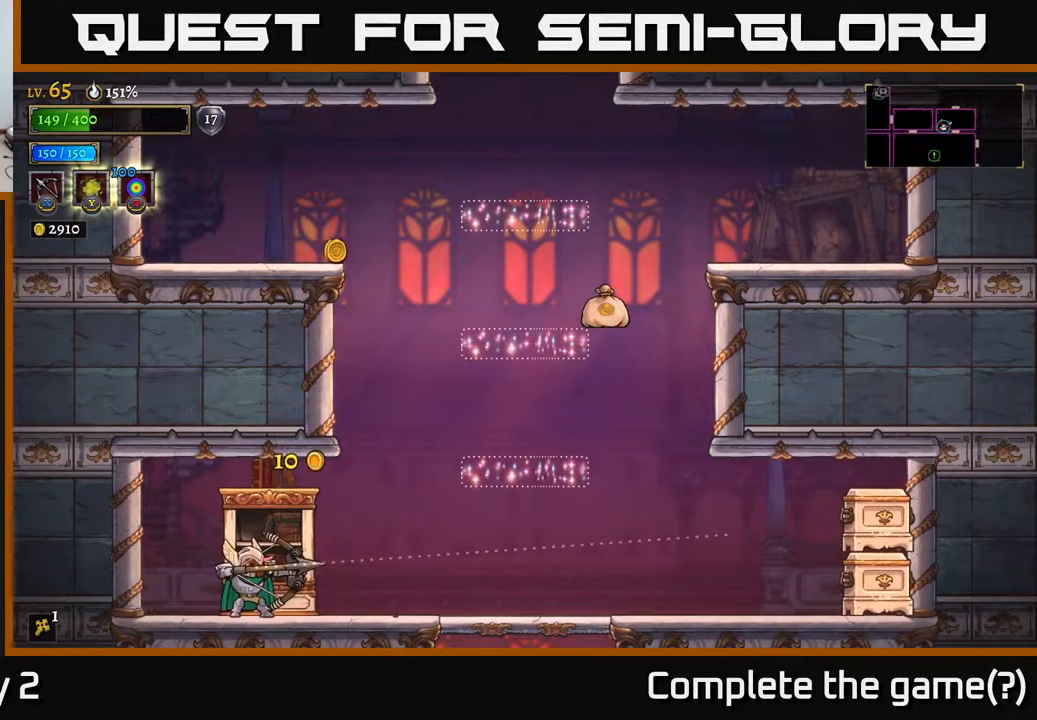
{"buttons": ["X"], "left_stick": "right", "right_stick": "center", "events": []}
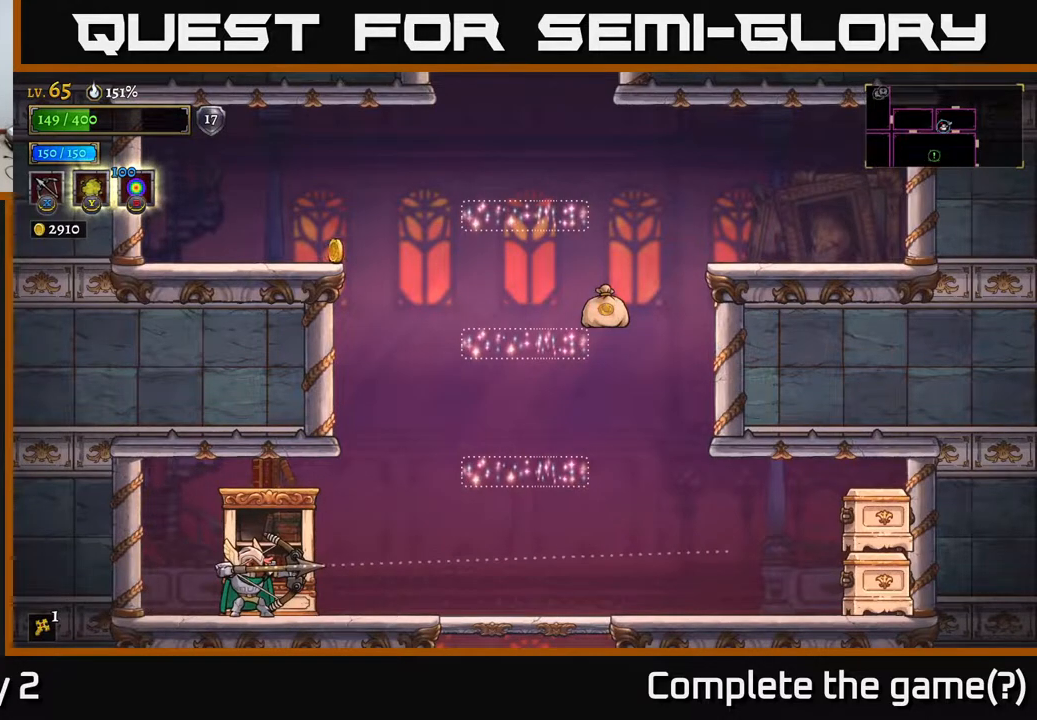
{"buttons": [], "left_stick": "right", "right_stick": "center", "events": [[283, "X", "up"]]}
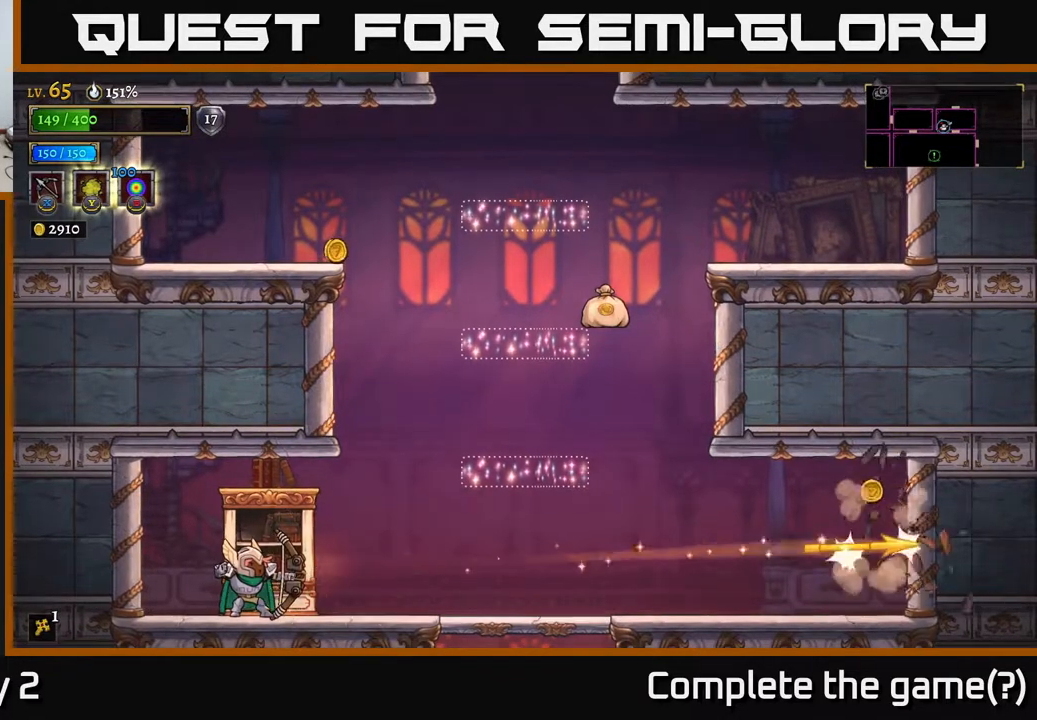
{"buttons": [], "left_stick": "right", "right_stick": "center", "events": []}
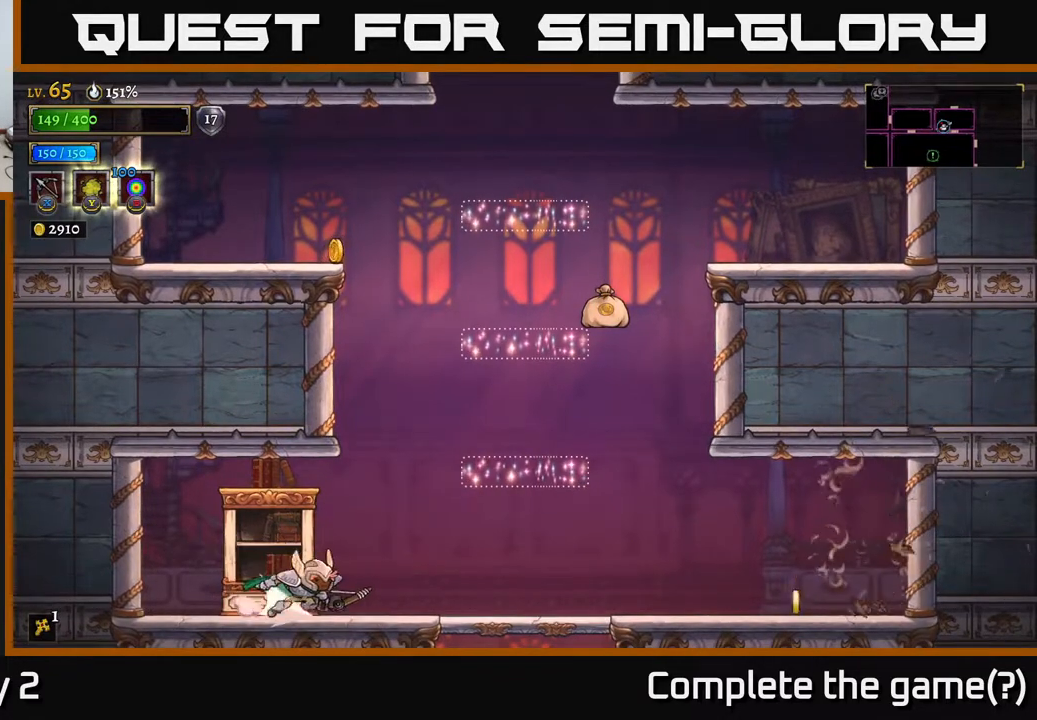
{"buttons": [], "left_stick": "right", "right_stick": "center", "events": [[33, "R2", "down"], [400, "R2", "up"]]}
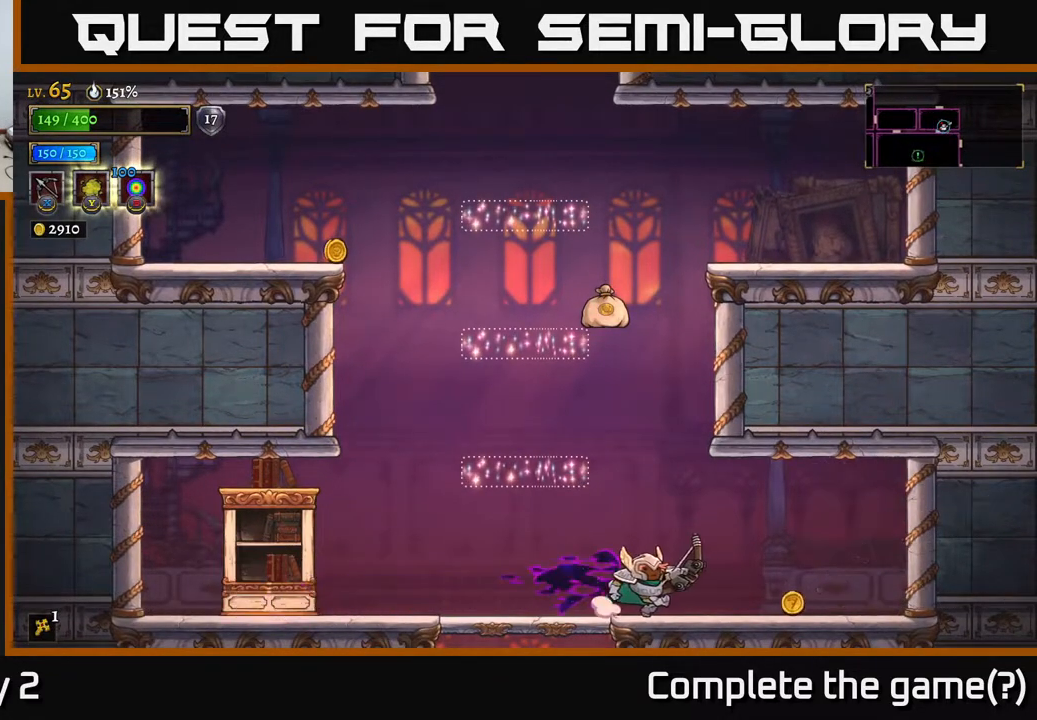
{"buttons": ["A"], "left_stick": "left", "right_stick": "center", "events": [[300, "left_stick", "left"], [367, "A", "down"]]}